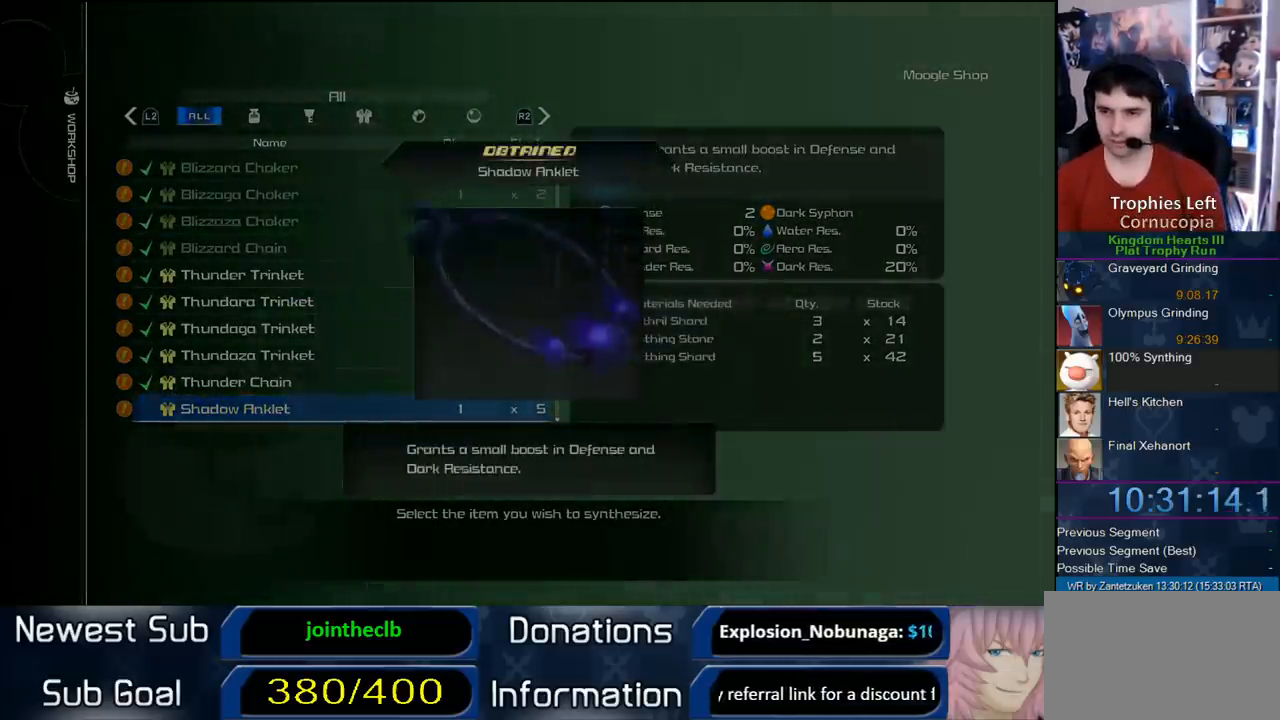
Gameplay with a controller (PlayStation layout); each line is a JSON object with the inputs held at the frame after it. "events" lists button and stick changes between this image and that frame as [ms after this image, input, new state], when the widget could be followed in between.
{"buttons": ["CIRCLE"], "left_stick": "center", "right_stick": "center", "events": [[117, "CIRCLE", "up"], [183, "CIRCLE", "down"], [317, "CIRCLE", "up"], [417, "CIRCLE", "down"]]}
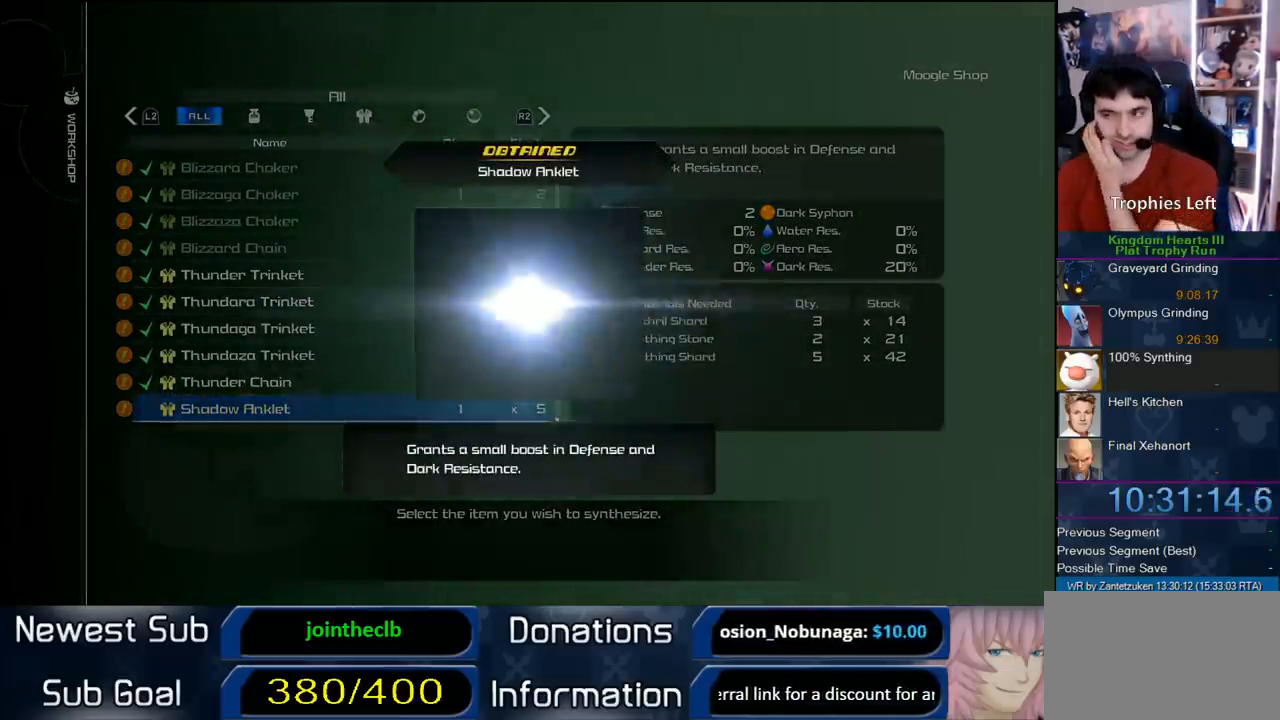
{"buttons": ["CIRCLE"], "left_stick": "center", "right_stick": "center", "events": [[117, "CIRCLE", "up"], [217, "CIRCLE", "down"], [383, "CIRCLE", "up"], [450, "CIRCLE", "down"]]}
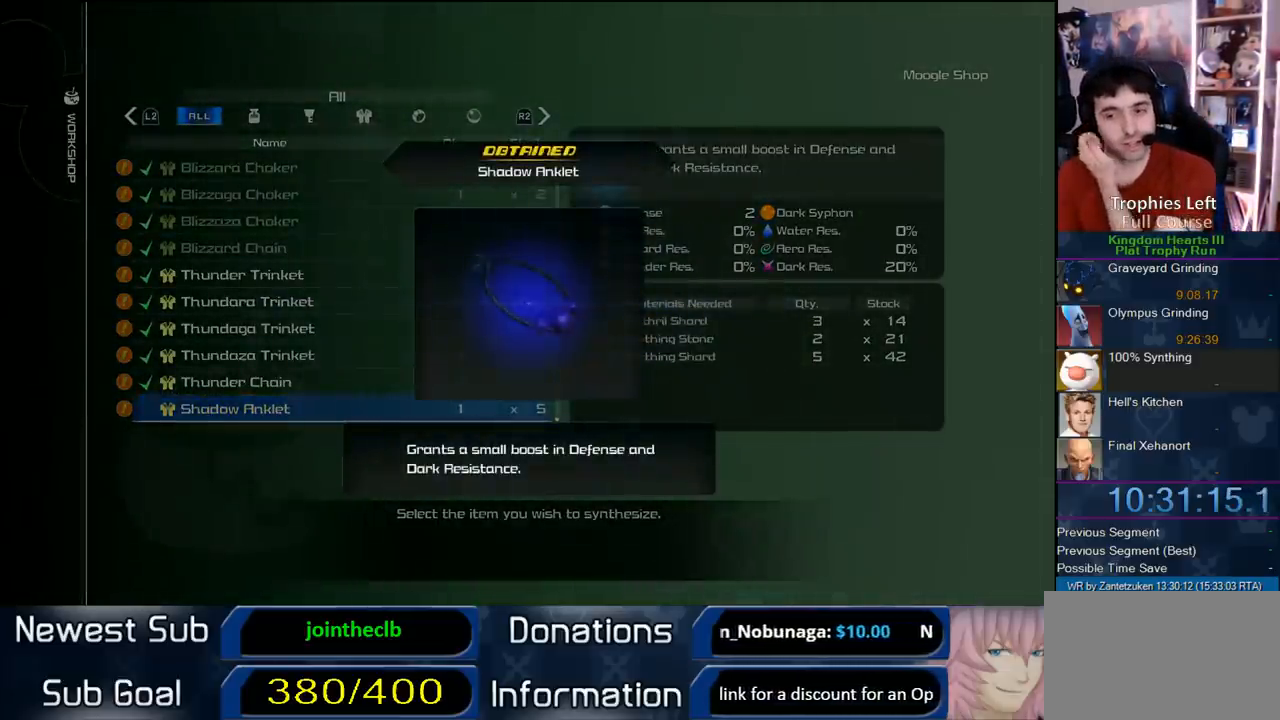
{"buttons": ["CIRCLE"], "left_stick": "center", "right_stick": "center", "events": [[117, "CIRCLE", "up"], [183, "CIRCLE", "down"], [317, "CIRCLE", "up"], [383, "CIRCLE", "down"]]}
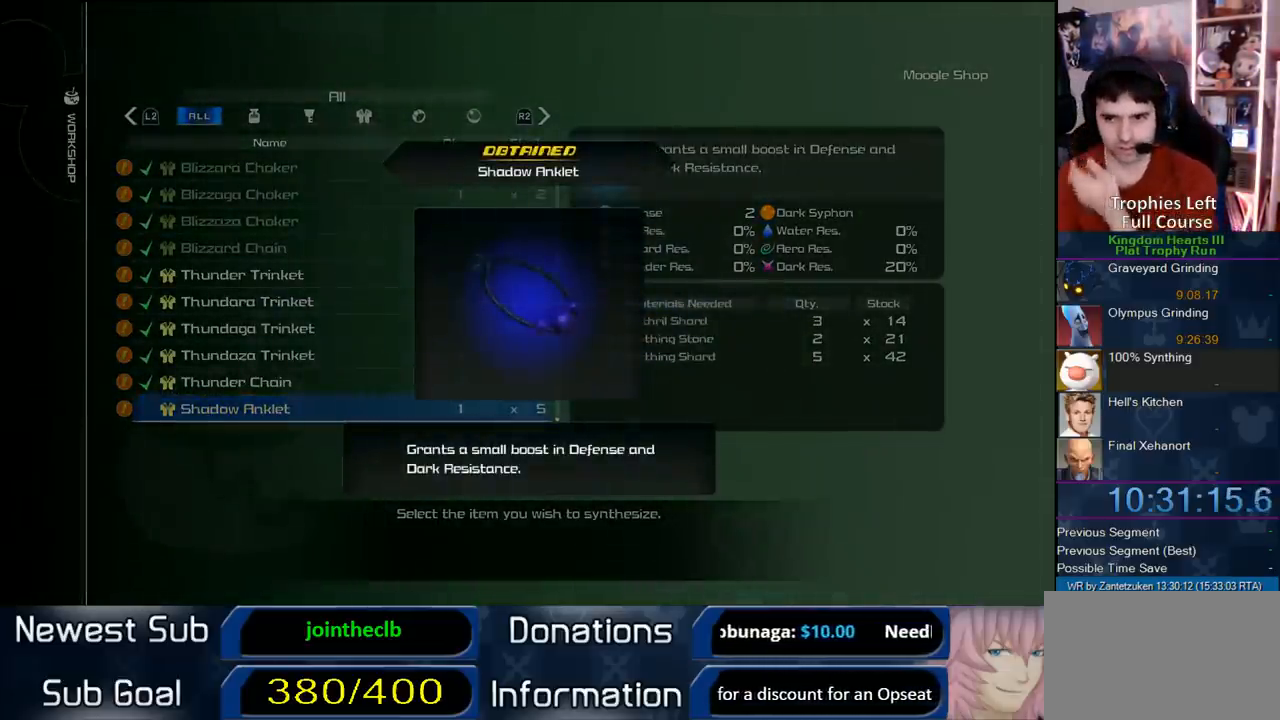
{"buttons": [], "left_stick": "center", "right_stick": "center", "events": [[33, "CIRCLE", "up"], [50, "CIRCLE", "down"], [333, "CIRCLE", "up"]]}
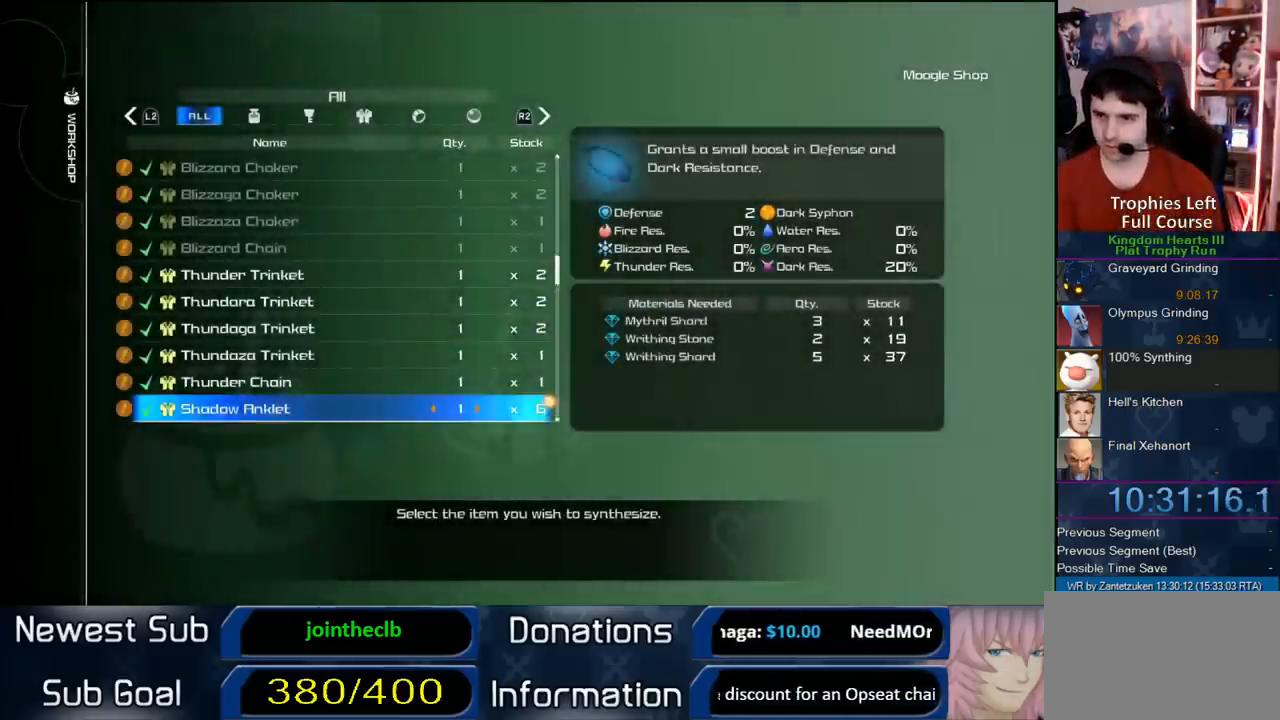
{"buttons": [], "left_stick": "center", "right_stick": "center", "events": [[33, "DPAD_DOWN", "down"], [150, "DPAD_DOWN", "up"], [183, "CIRCLE", "down"], [300, "CIRCLE", "up"]]}
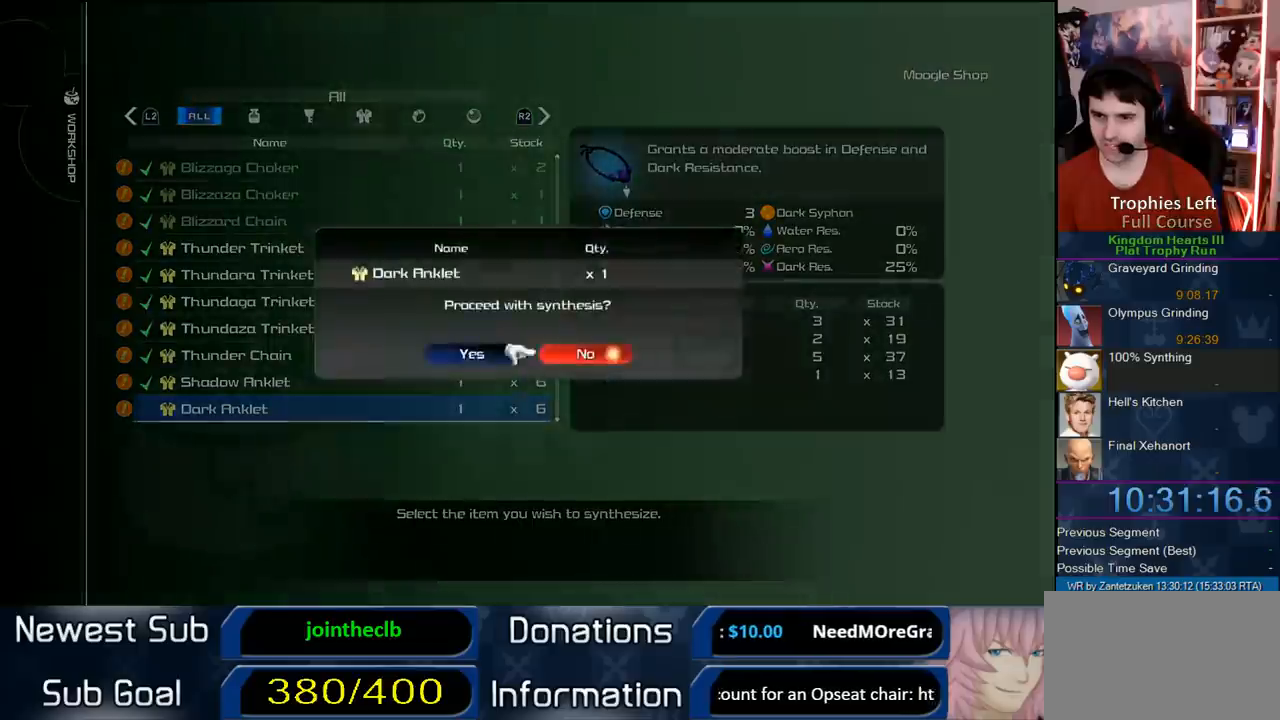
{"buttons": [], "left_stick": "center", "right_stick": "center", "events": [[50, "DPAD_LEFT", "down"], [150, "CIRCLE", "down"], [150, "DPAD_LEFT", "up"], [283, "CIRCLE", "up"]]}
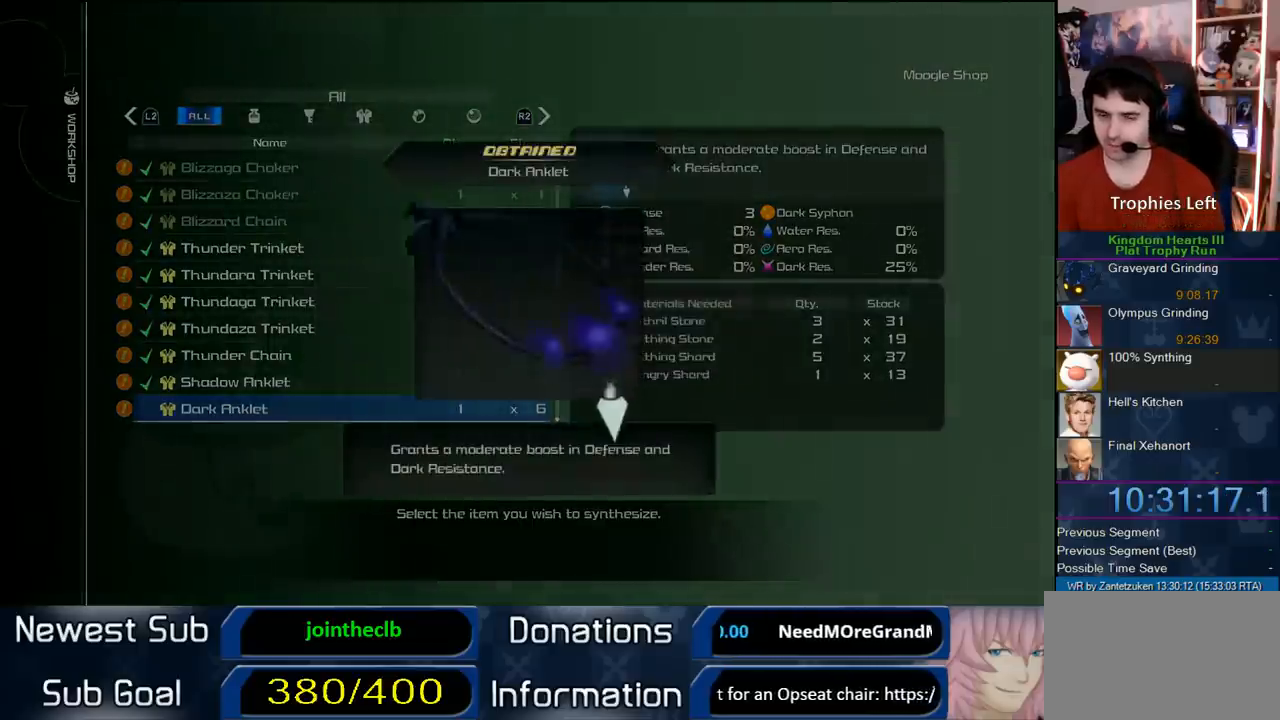
{"buttons": [], "left_stick": "center", "right_stick": "center", "events": [[350, "CIRCLE", "down"], [483, "CIRCLE", "up"]]}
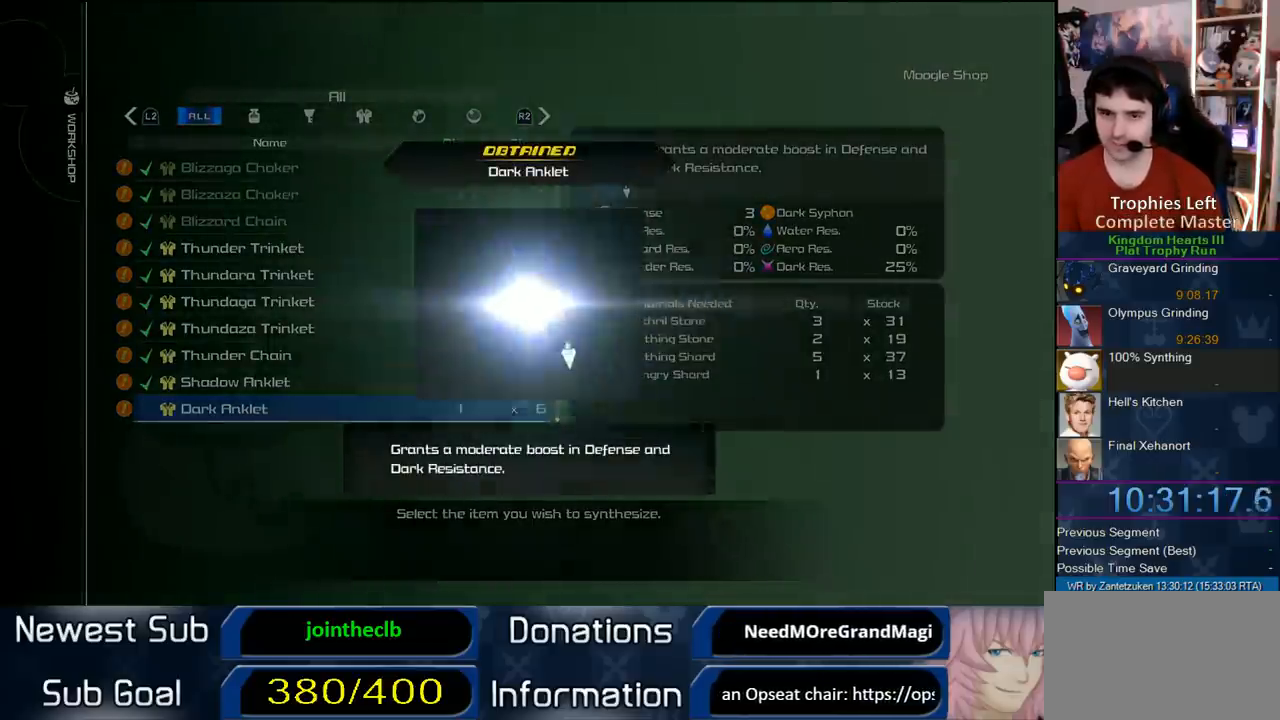
{"buttons": ["CIRCLE"], "left_stick": "center", "right_stick": "center", "events": [[100, "CIRCLE", "down"], [367, "CIRCLE", "up"], [467, "CIRCLE", "down"]]}
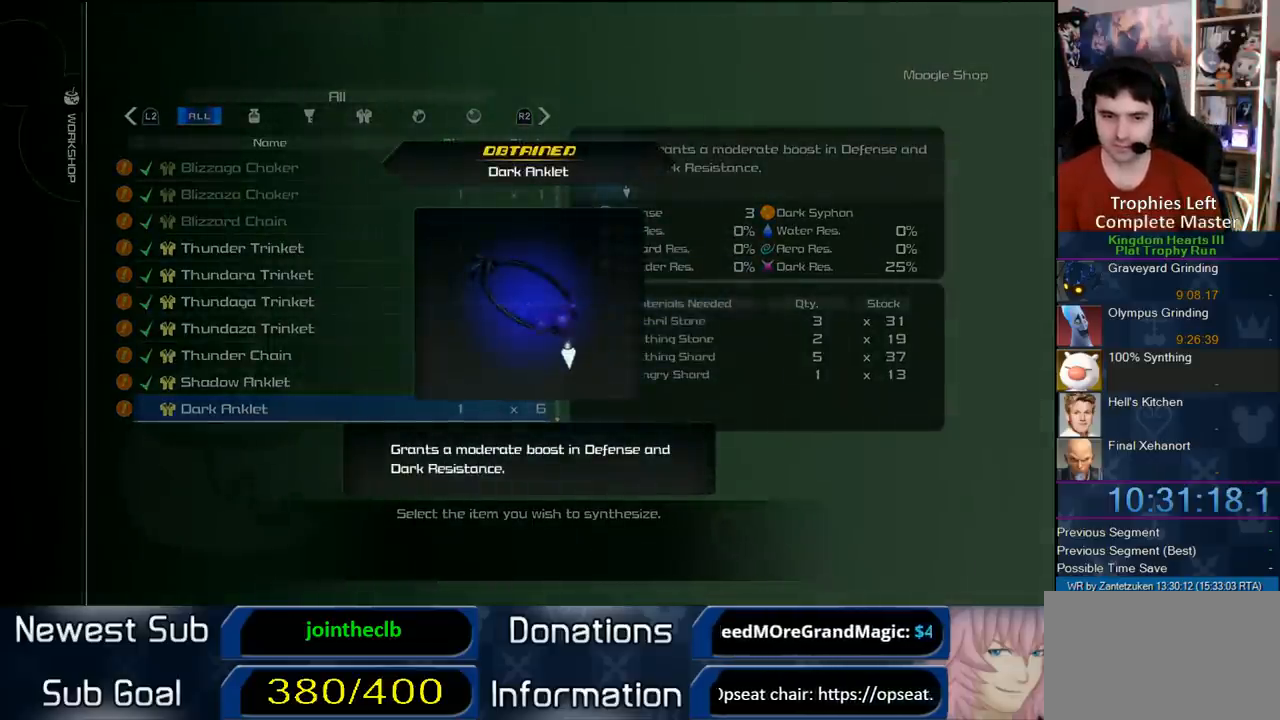
{"buttons": [], "left_stick": "center", "right_stick": "center", "events": [[83, "CIRCLE", "up"], [167, "CIRCLE", "down"], [433, "CIRCLE", "up"]]}
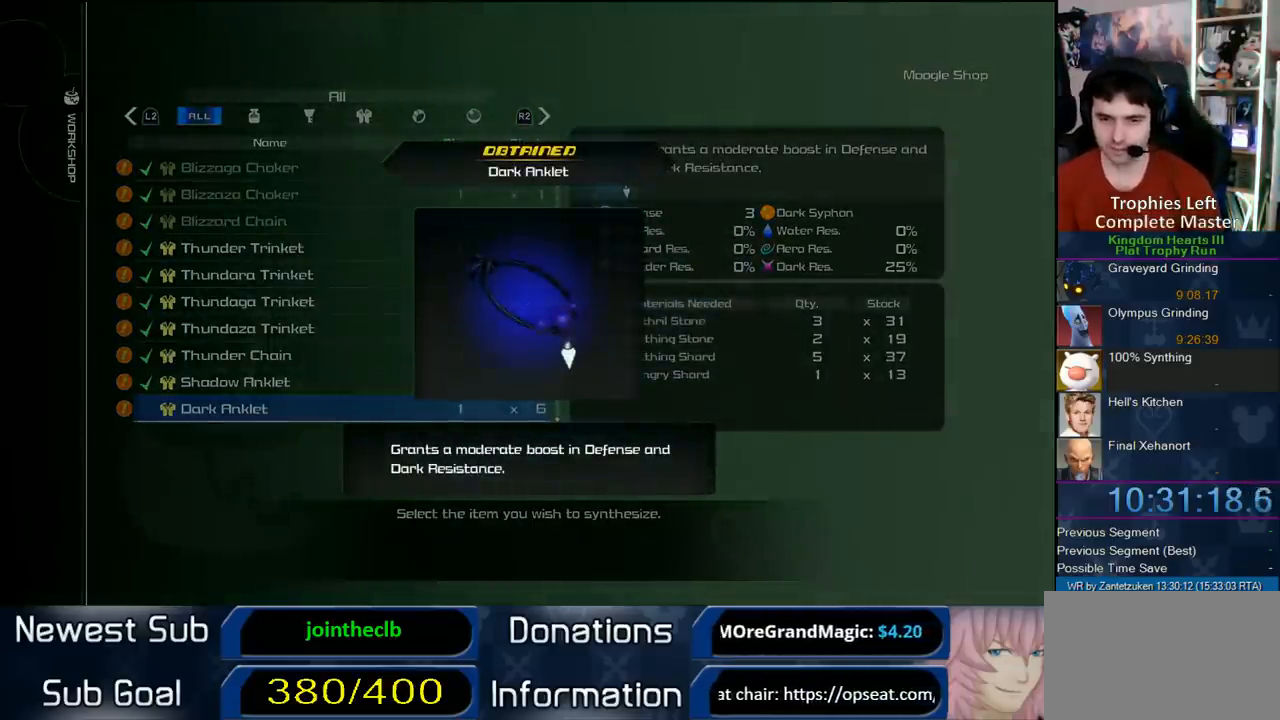
{"buttons": ["DPAD_DOWN"], "left_stick": "center", "right_stick": "center", "events": [[83, "CIRCLE", "down"], [250, "CIRCLE", "up"], [483, "DPAD_DOWN", "down"]]}
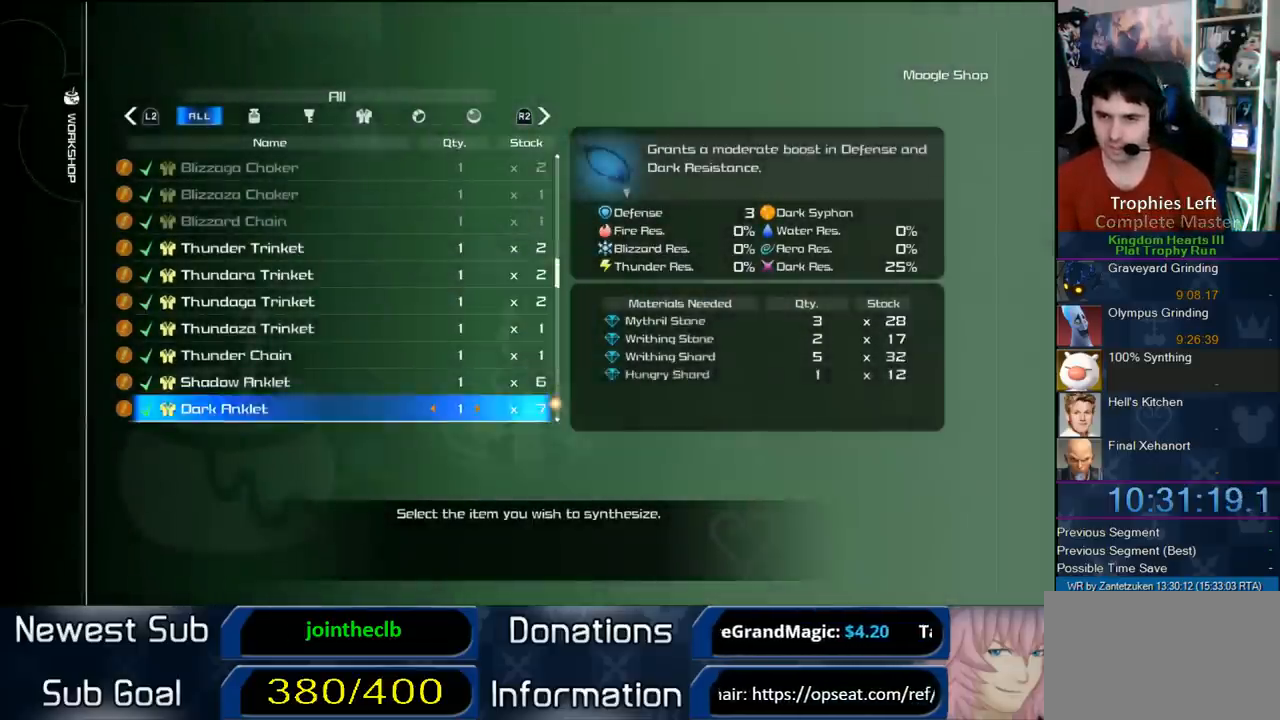
{"buttons": ["CIRCLE"], "left_stick": "center", "right_stick": "center", "events": [[117, "DPAD_DOWN", "up"], [350, "CIRCLE", "down"]]}
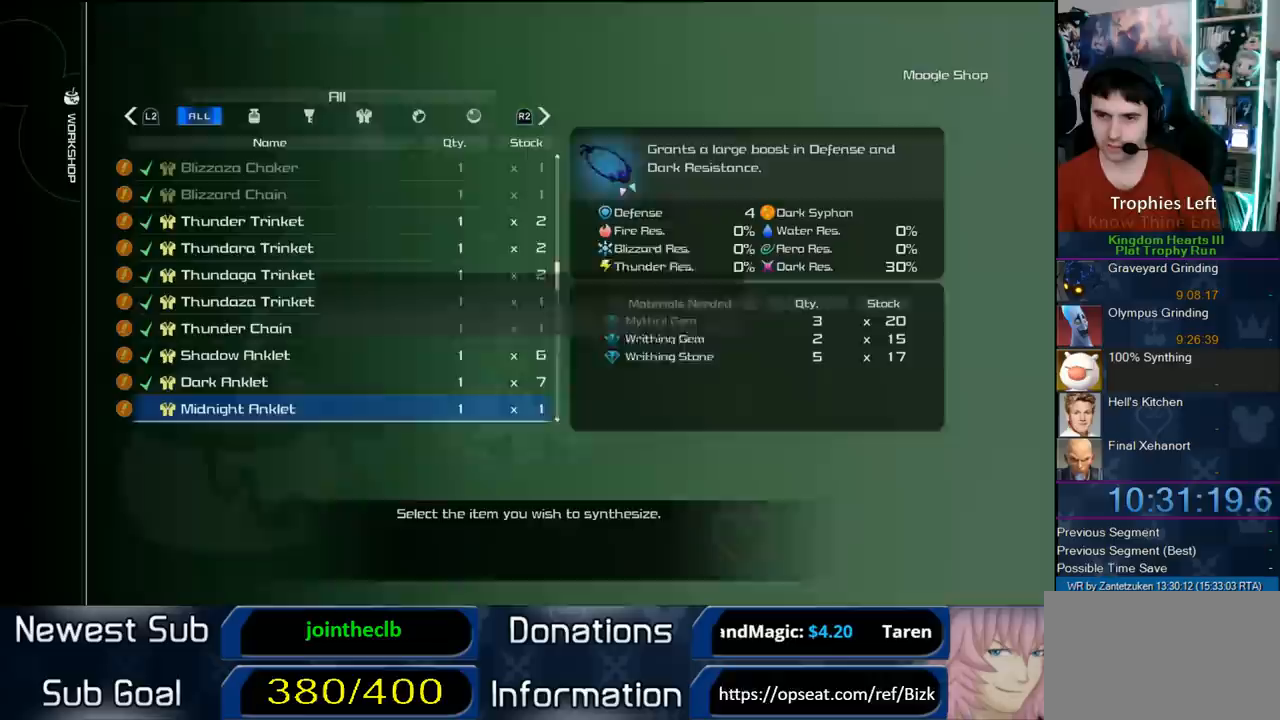
{"buttons": [], "left_stick": "center", "right_stick": "center", "events": [[67, "CIRCLE", "up"], [283, "DPAD_LEFT", "down"], [350, "CIRCLE", "down"], [417, "DPAD_LEFT", "up"], [483, "CIRCLE", "up"]]}
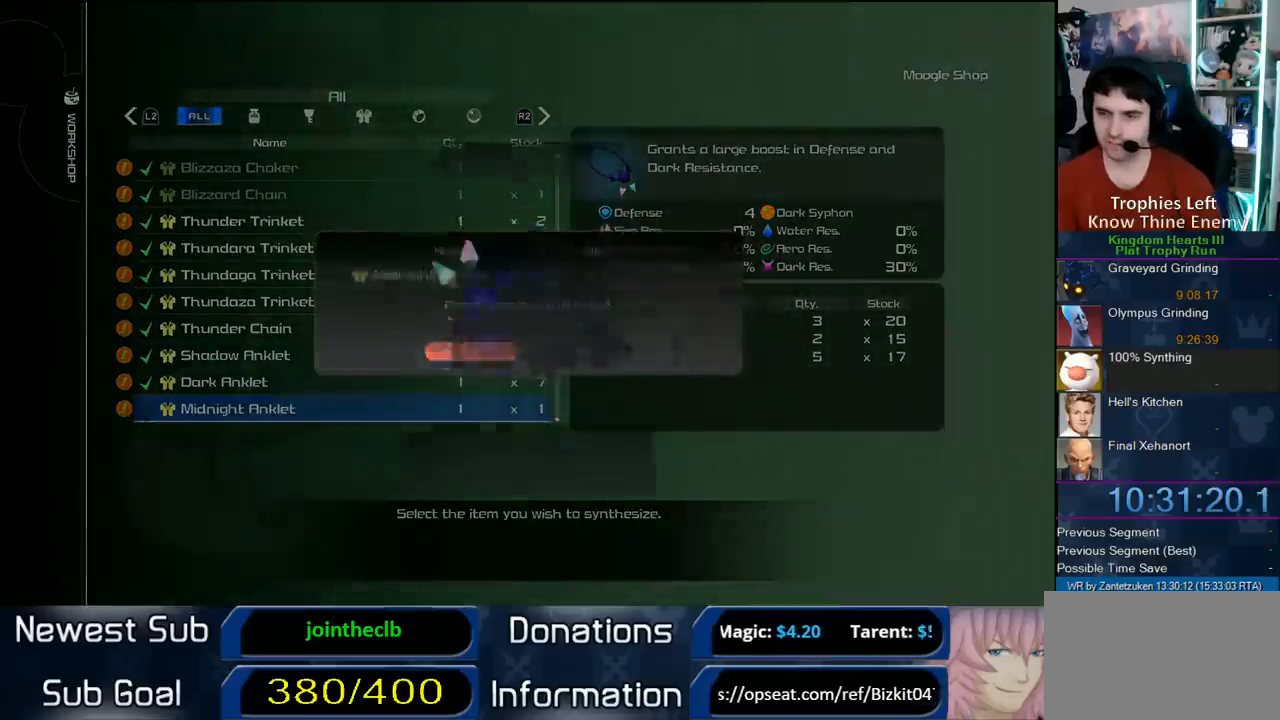
{"buttons": [], "left_stick": "center", "right_stick": "center", "events": []}
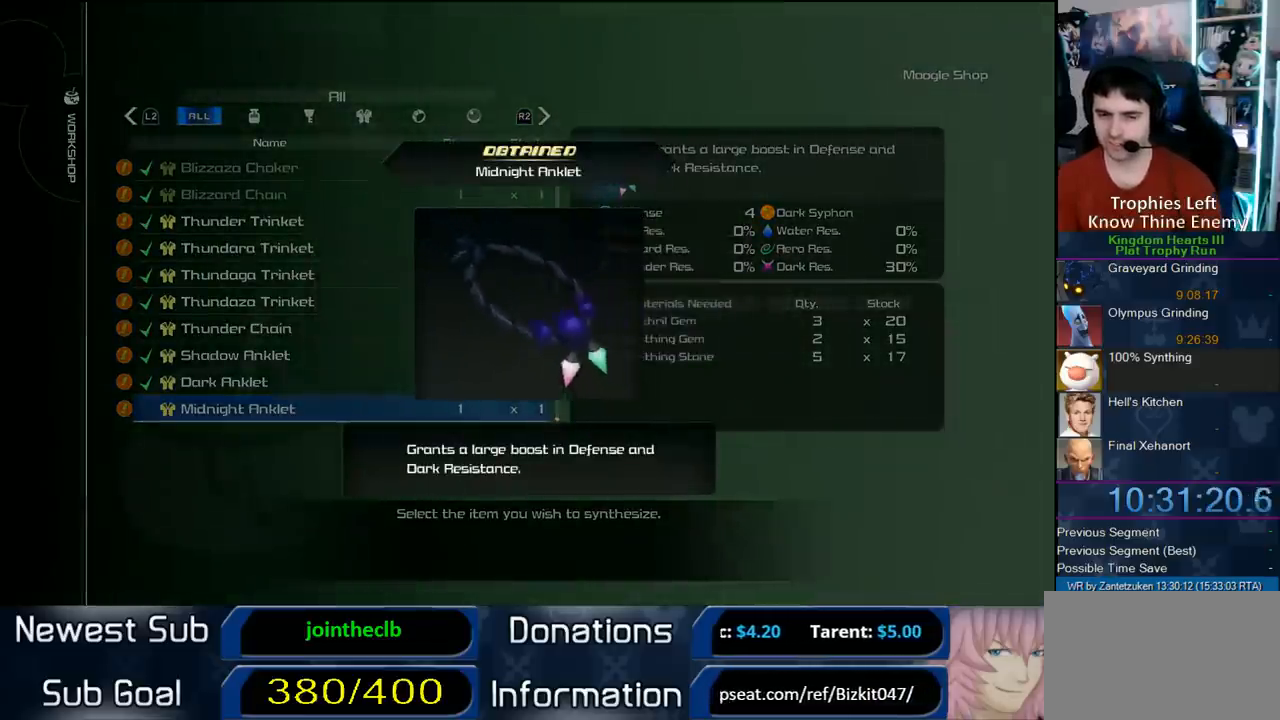
{"buttons": [], "left_stick": "center", "right_stick": "center", "events": [[100, "CIRCLE", "down"], [267, "CIRCLE", "up"], [333, "CIRCLE", "down"], [450, "CIRCLE", "up"]]}
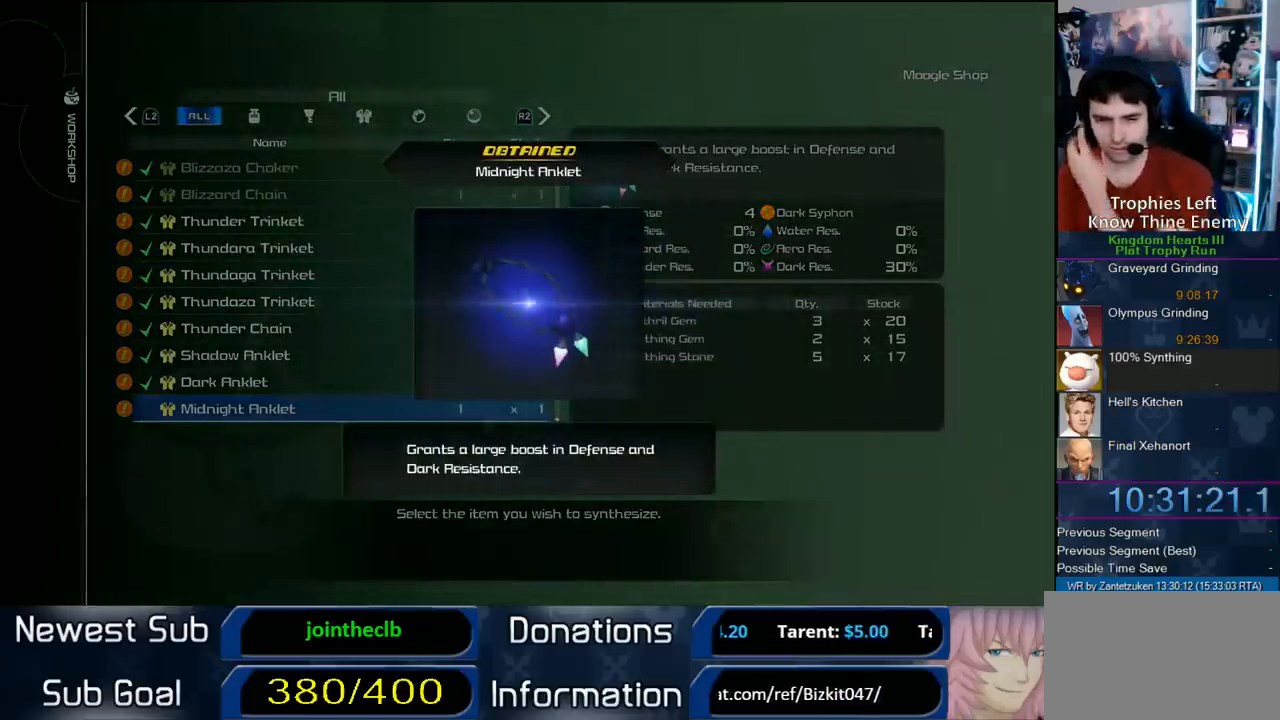
{"buttons": [], "left_stick": "center", "right_stick": "center", "events": [[67, "CIRCLE", "down"], [183, "CIRCLE", "up"], [333, "CIRCLE", "down"], [483, "CIRCLE", "up"]]}
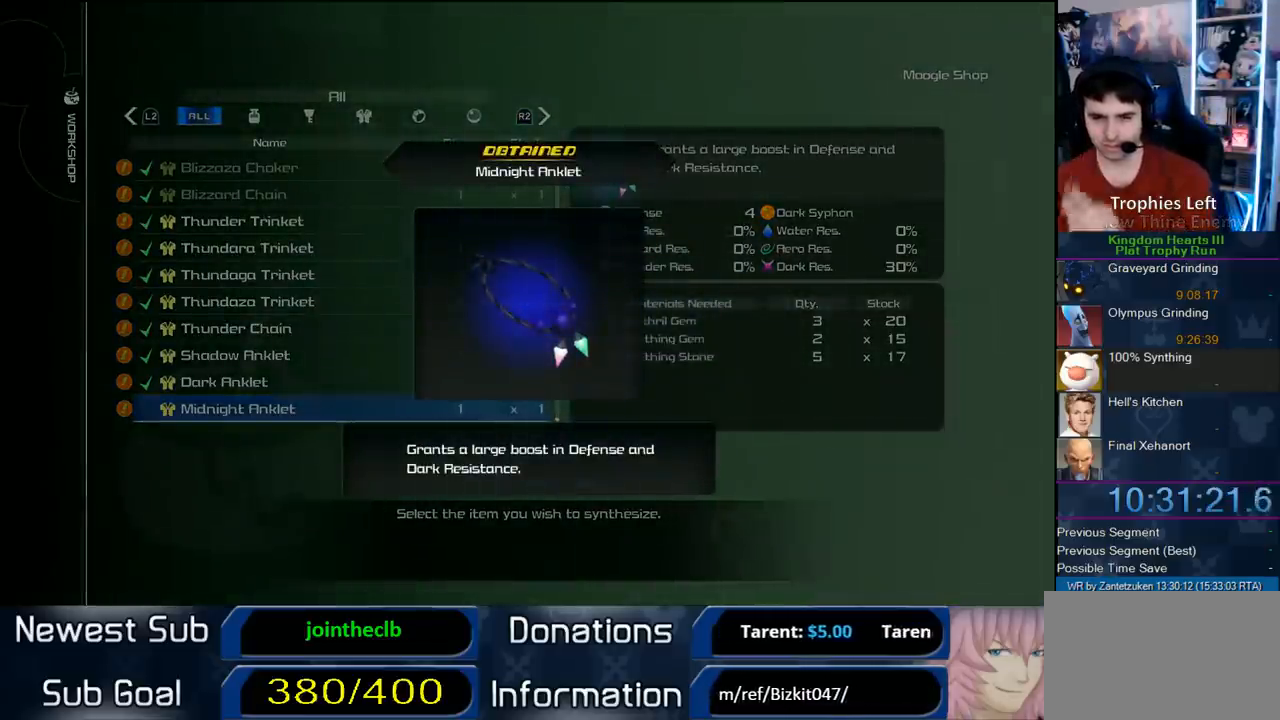
{"buttons": [], "left_stick": "center", "right_stick": "center", "events": [[17, "CIRCLE", "down"], [133, "CIRCLE", "up"], [200, "CIRCLE", "down"], [333, "CIRCLE", "up"], [400, "CIRCLE", "down"], [483, "CIRCLE", "up"]]}
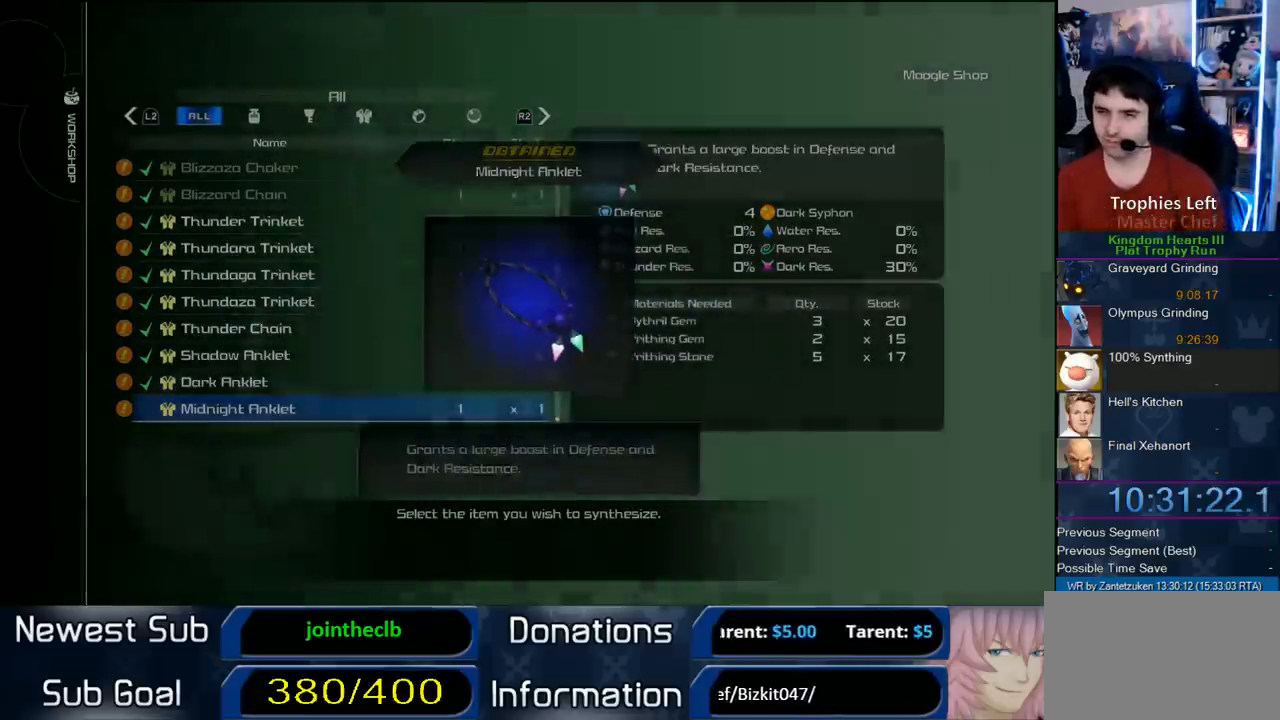
{"buttons": [], "left_stick": "center", "right_stick": "center", "events": [[67, "CIRCLE", "down"], [133, "CIRCLE", "up"], [283, "DPAD_DOWN", "down"], [417, "DPAD_DOWN", "up"]]}
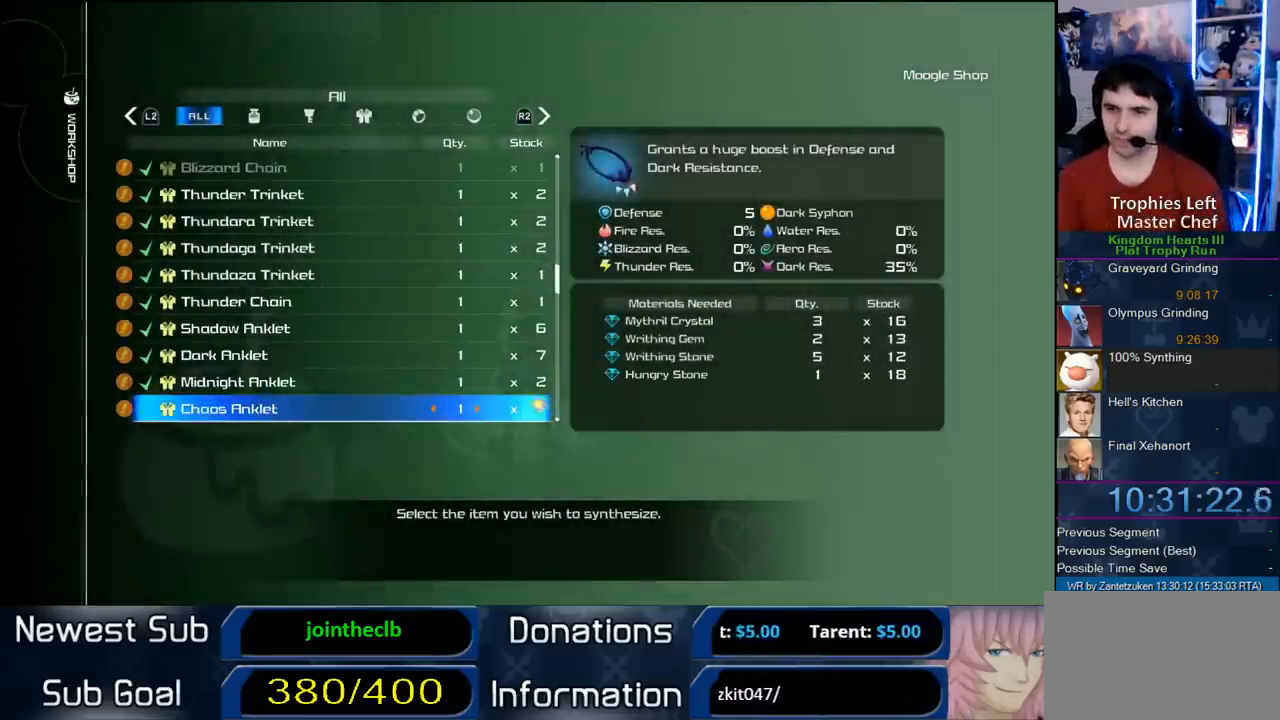
{"buttons": ["DPAD_LEFT"], "left_stick": "center", "right_stick": "center", "events": [[67, "CIRCLE", "down"], [233, "CIRCLE", "up"], [467, "DPAD_LEFT", "down"]]}
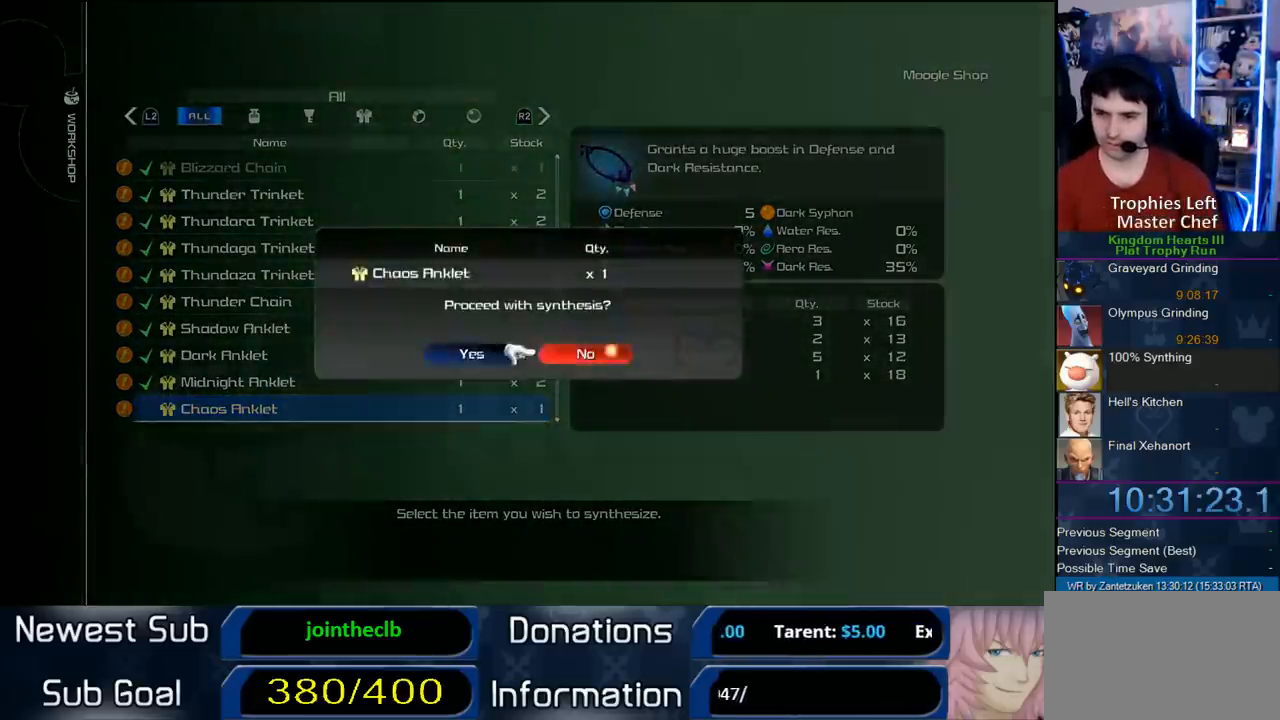
{"buttons": [], "left_stick": "center", "right_stick": "center", "events": [[33, "CIRCLE", "down"], [83, "DPAD_LEFT", "up"], [183, "CIRCLE", "up"]]}
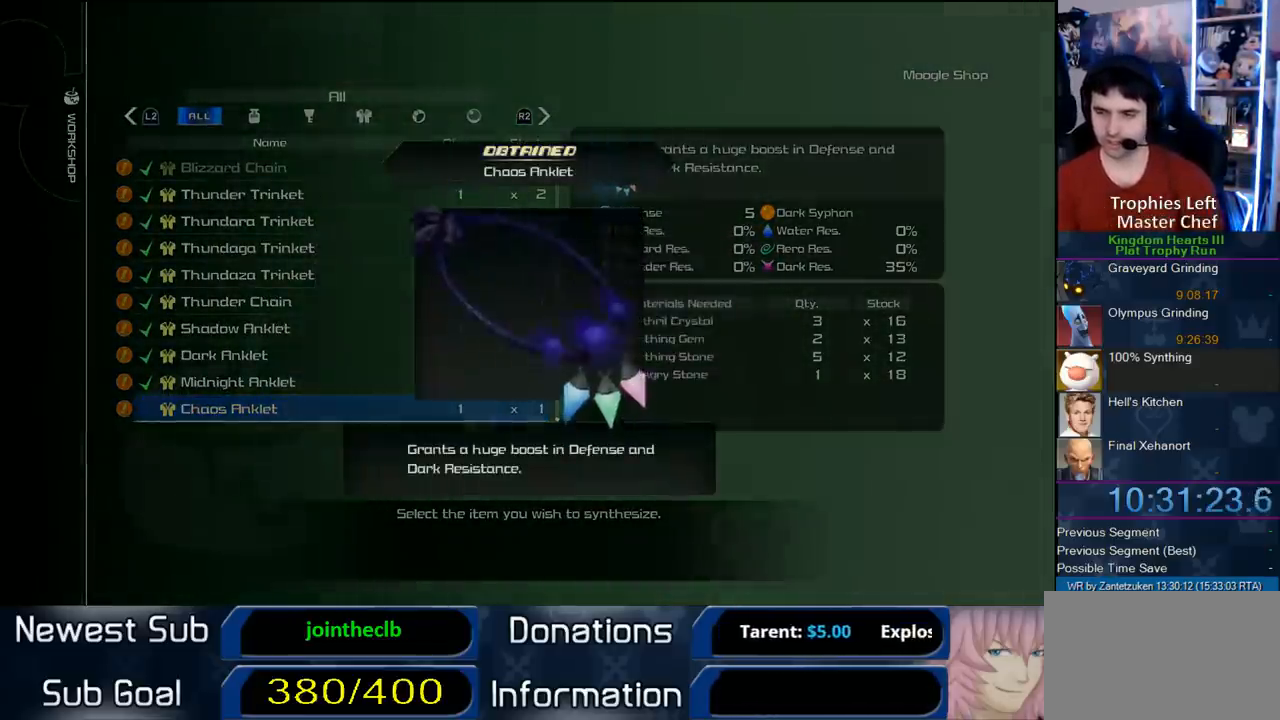
{"buttons": ["CIRCLE"], "left_stick": "center", "right_stick": "center", "events": [[17, "CIRCLE", "down"], [217, "CIRCLE", "up"], [267, "CIRCLE", "down"], [367, "CIRCLE", "up"], [483, "CIRCLE", "down"]]}
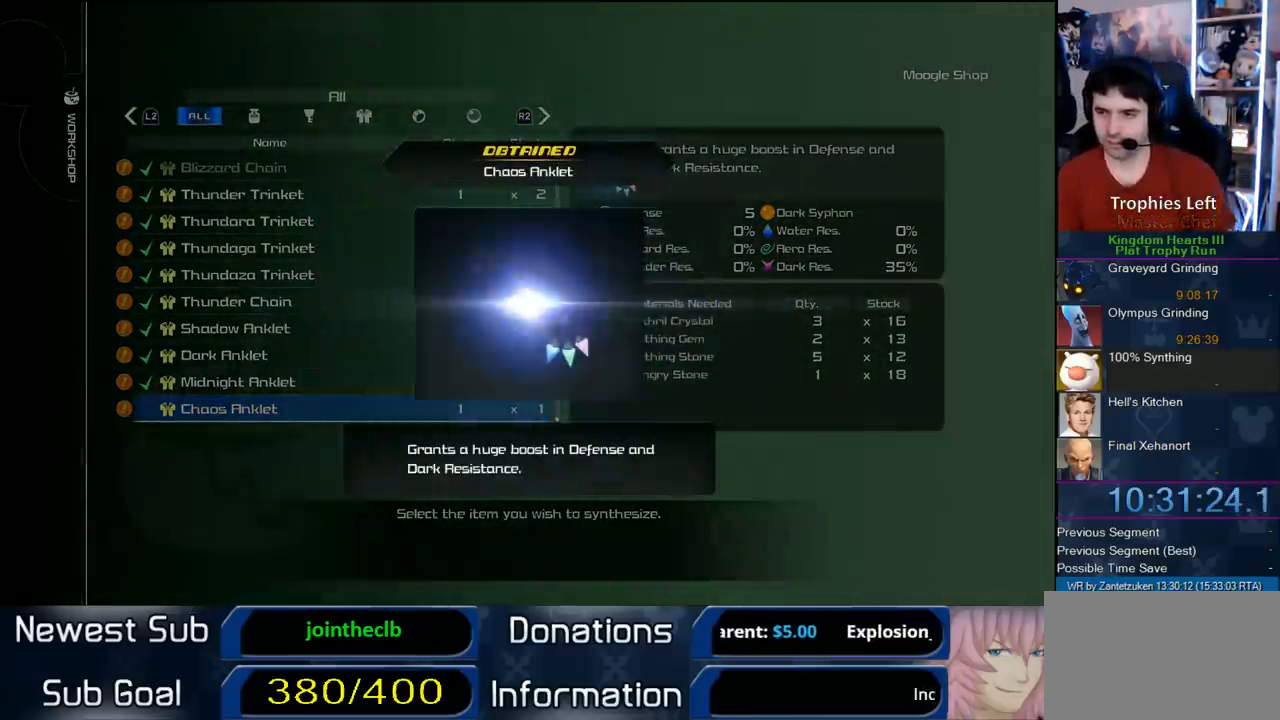
{"buttons": ["CIRCLE"], "left_stick": "center", "right_stick": "center", "events": [[100, "CIRCLE", "up"], [133, "CIRCLE", "down"], [317, "CIRCLE", "up"], [383, "CIRCLE", "down"]]}
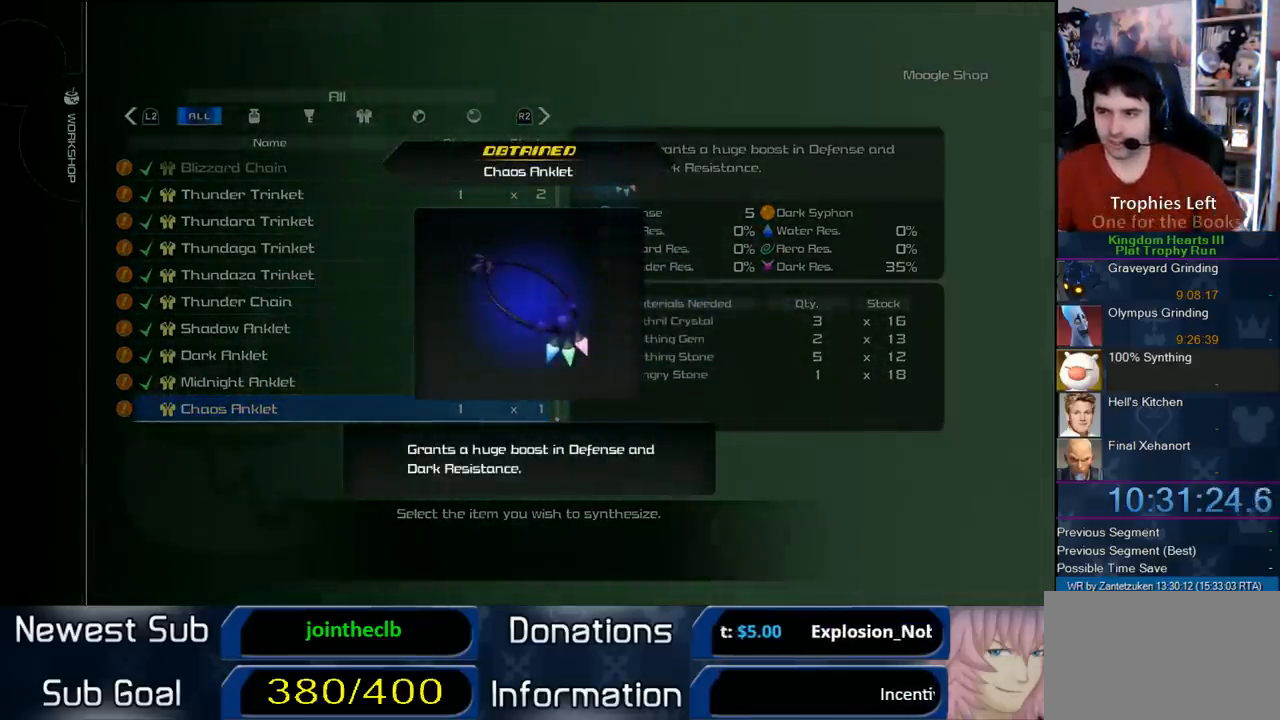
{"buttons": ["CIRCLE"], "left_stick": "center", "right_stick": "center", "events": [[17, "CIRCLE", "up"], [33, "CIRCLE", "down"], [150, "CIRCLE", "up"], [167, "CIRCLE", "down"], [300, "CIRCLE", "up"], [350, "CIRCLE", "down"], [433, "CIRCLE", "up"], [500, "CIRCLE", "down"]]}
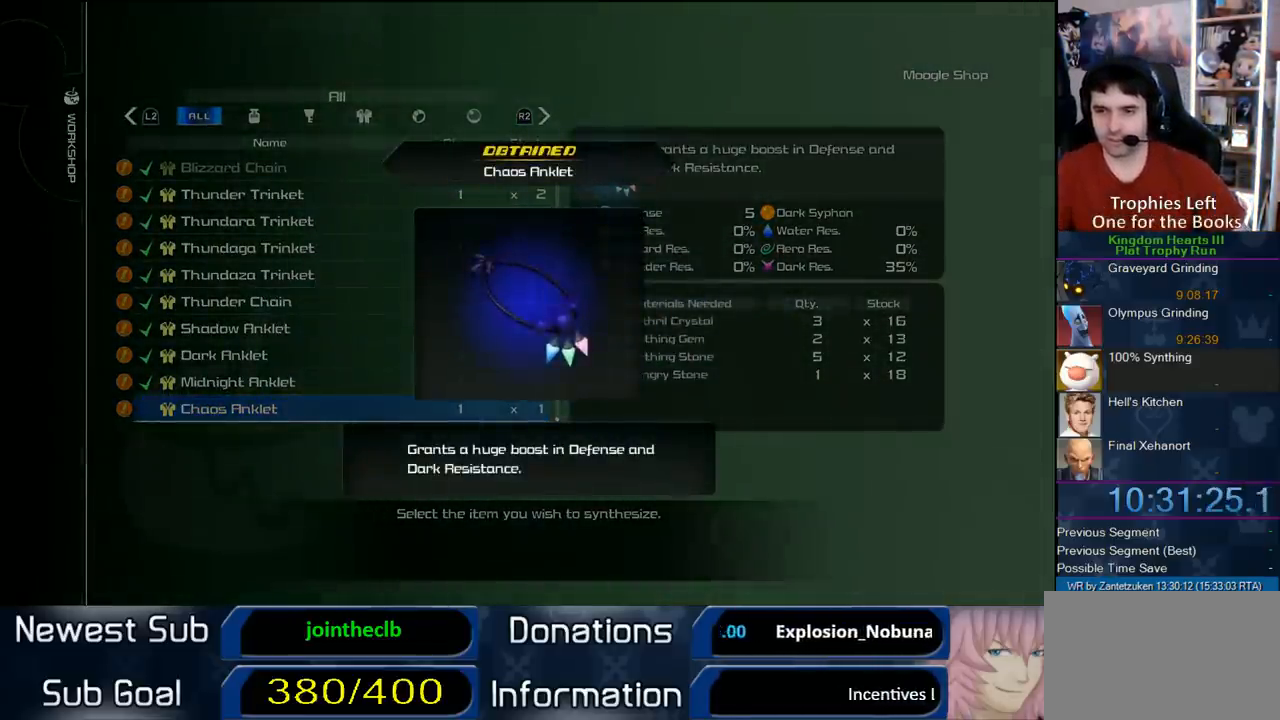
{"buttons": [], "left_stick": "center", "right_stick": "center", "events": [[33, "CIRCLE", "up"]]}
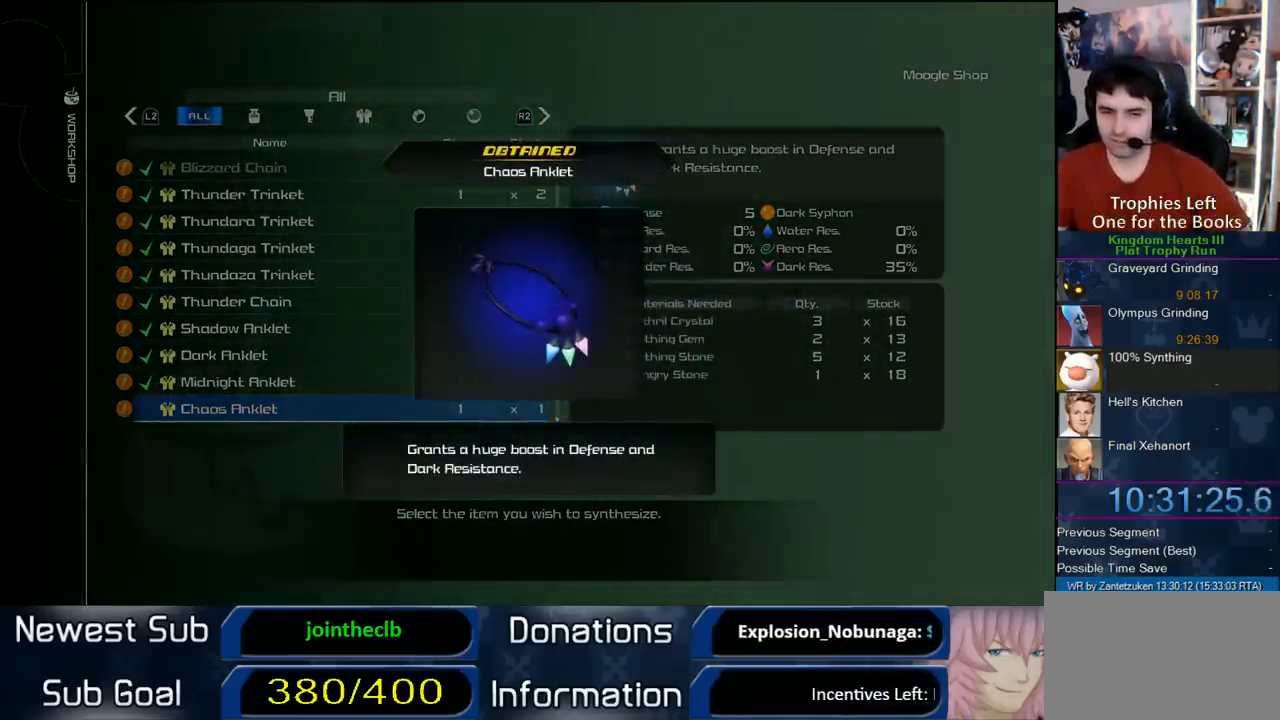
{"buttons": [], "left_stick": "center", "right_stick": "center", "events": [[67, "CIRCLE", "down"], [283, "CIRCLE", "up"]]}
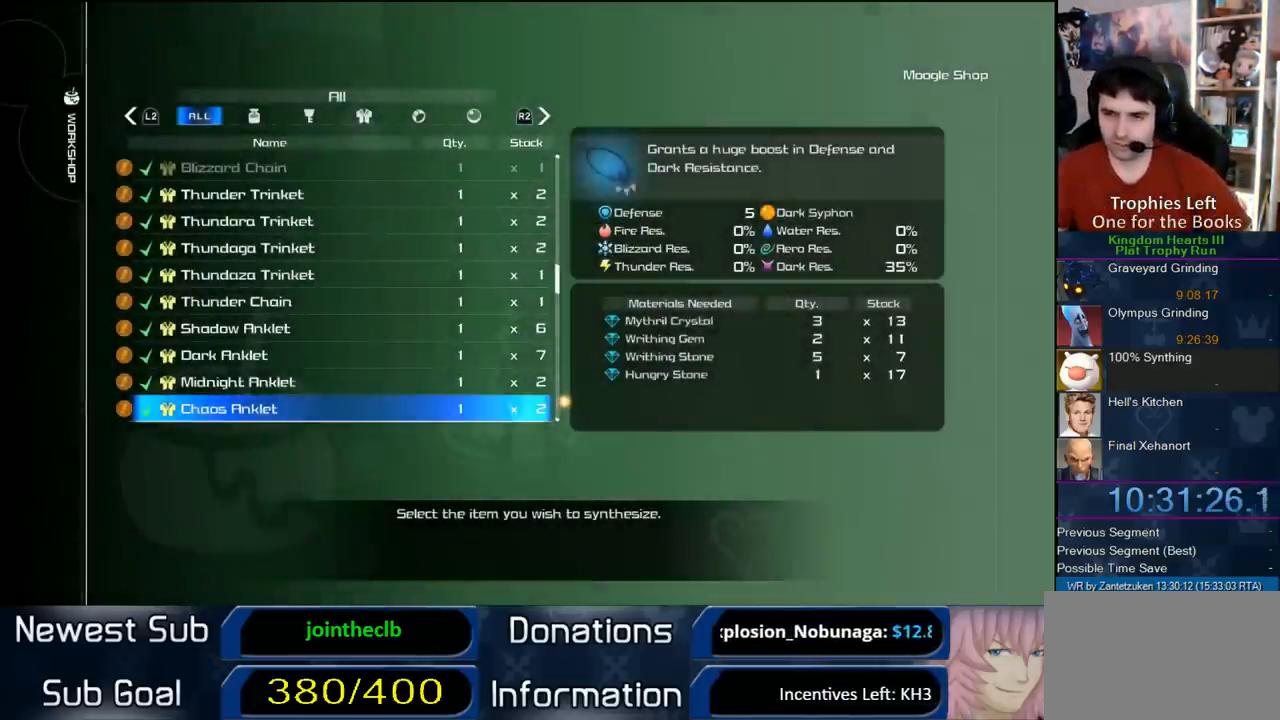
{"buttons": [], "left_stick": "center", "right_stick": "center", "events": [[17, "DPAD_DOWN", "down"], [167, "DPAD_DOWN", "up"], [350, "CIRCLE", "down"], [500, "CIRCLE", "up"]]}
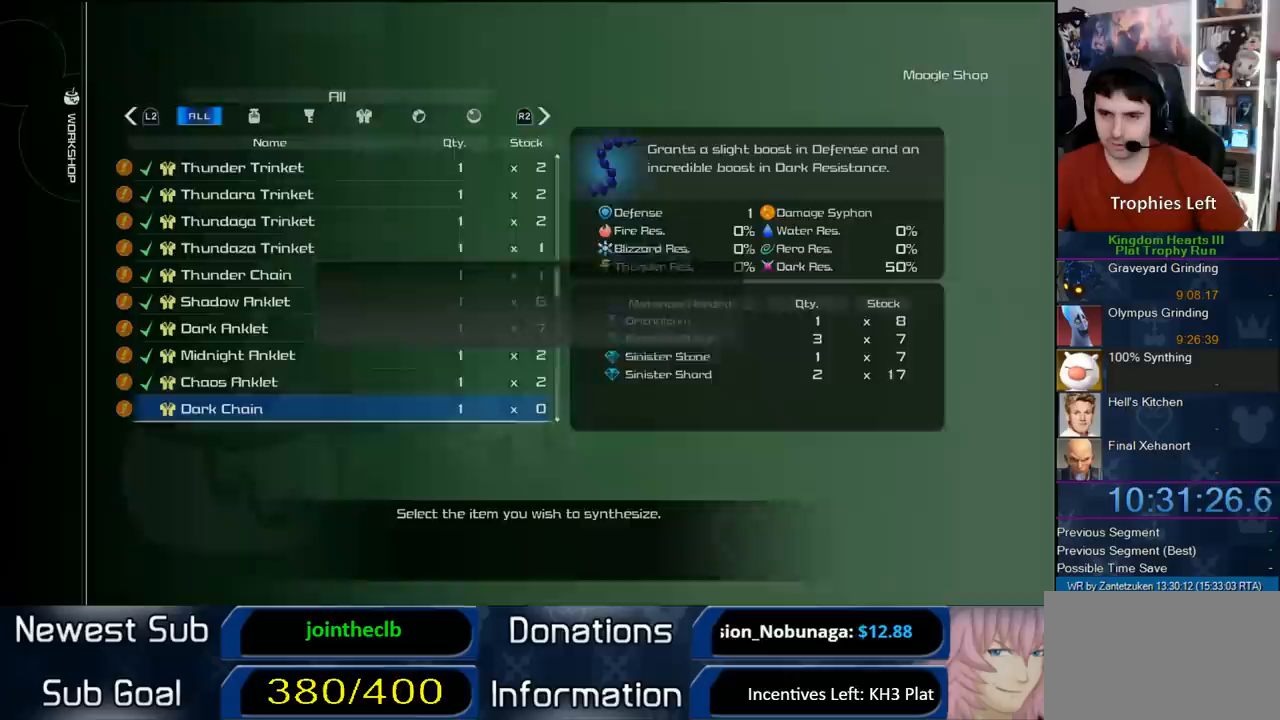
{"buttons": [], "left_stick": "center", "right_stick": "center", "events": [[283, "DPAD_LEFT", "down"], [383, "CIRCLE", "down"], [400, "DPAD_LEFT", "up"], [483, "CIRCLE", "up"]]}
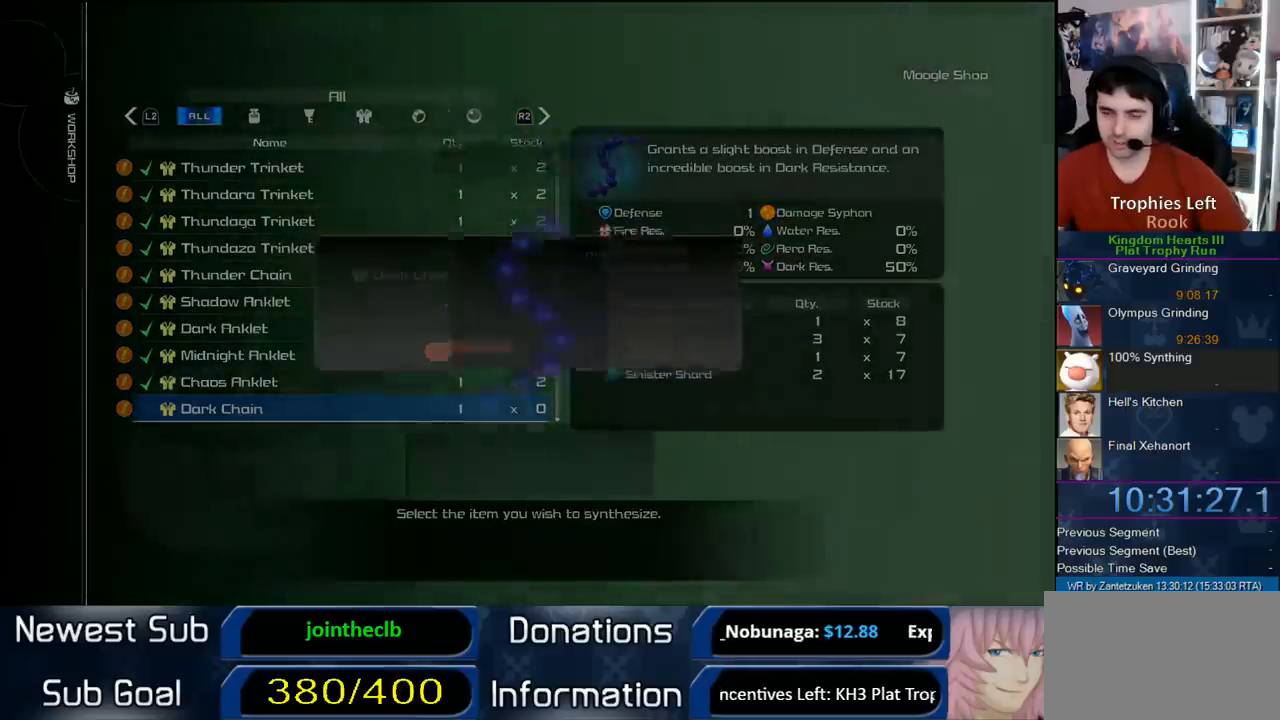
{"buttons": [], "left_stick": "center", "right_stick": "center", "events": []}
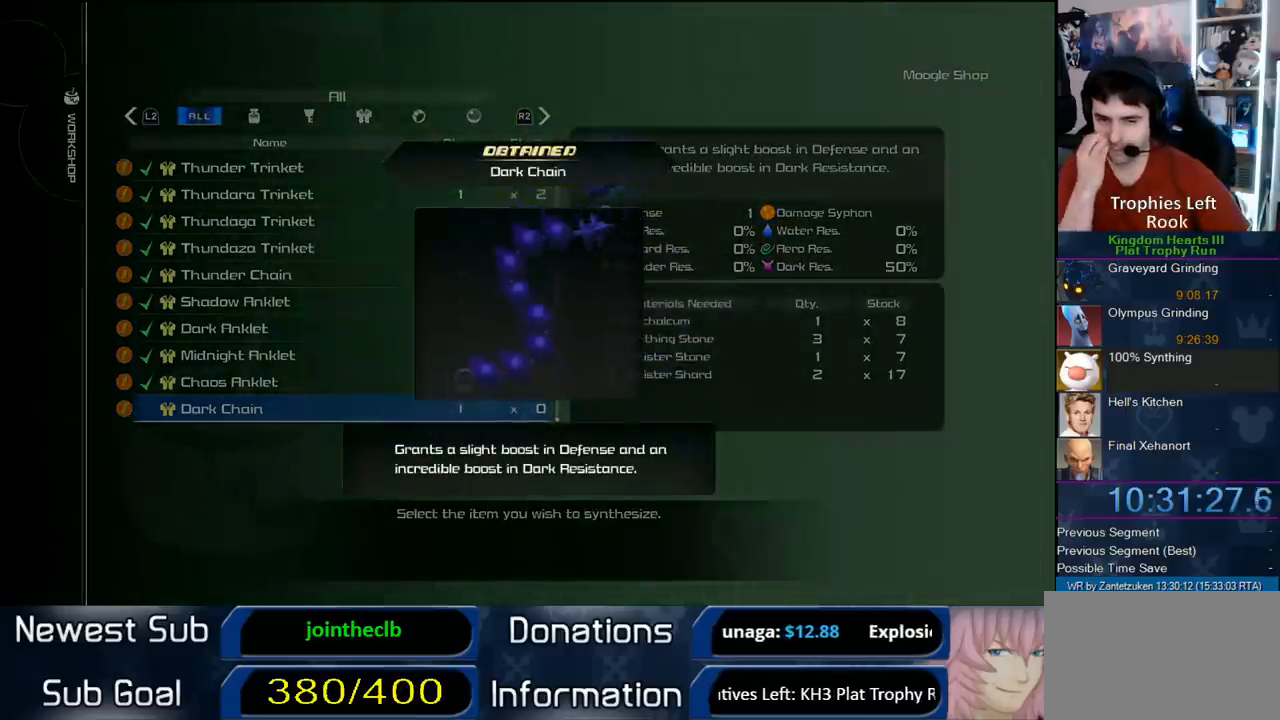
{"buttons": [], "left_stick": "center", "right_stick": "center", "events": []}
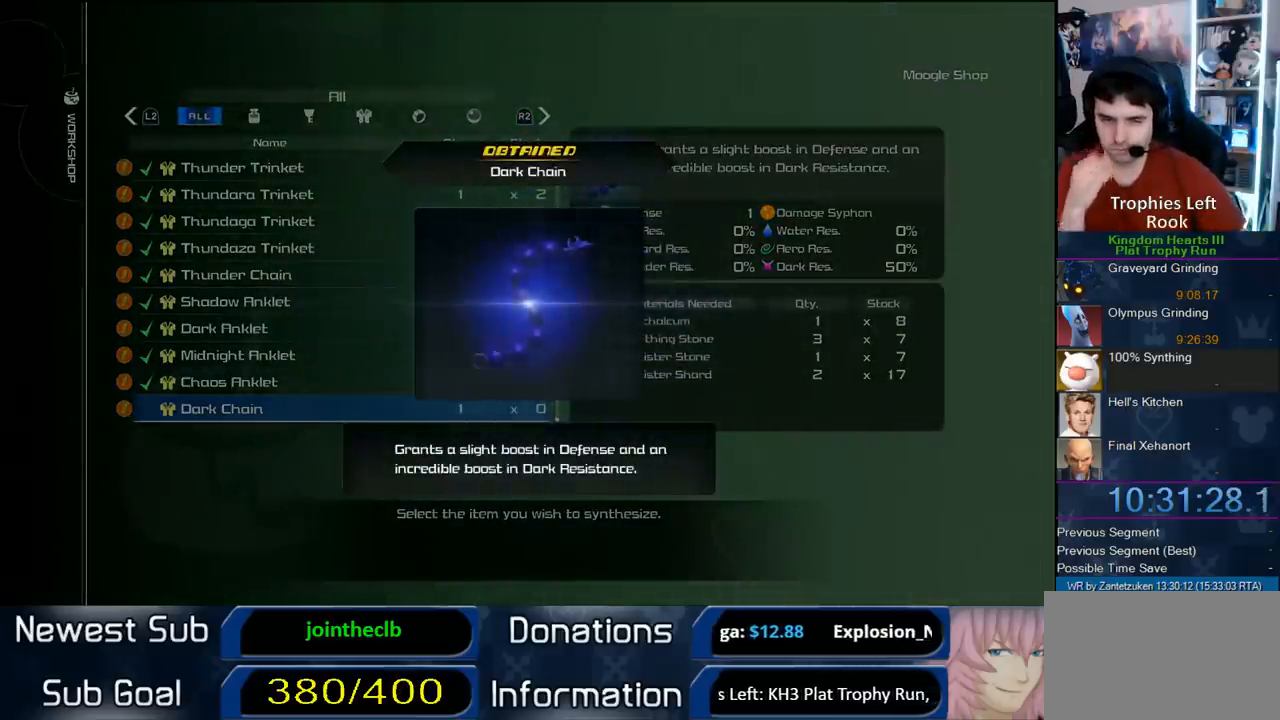
{"buttons": ["CIRCLE"], "left_stick": "center", "right_stick": "center", "events": [[483, "CIRCLE", "down"]]}